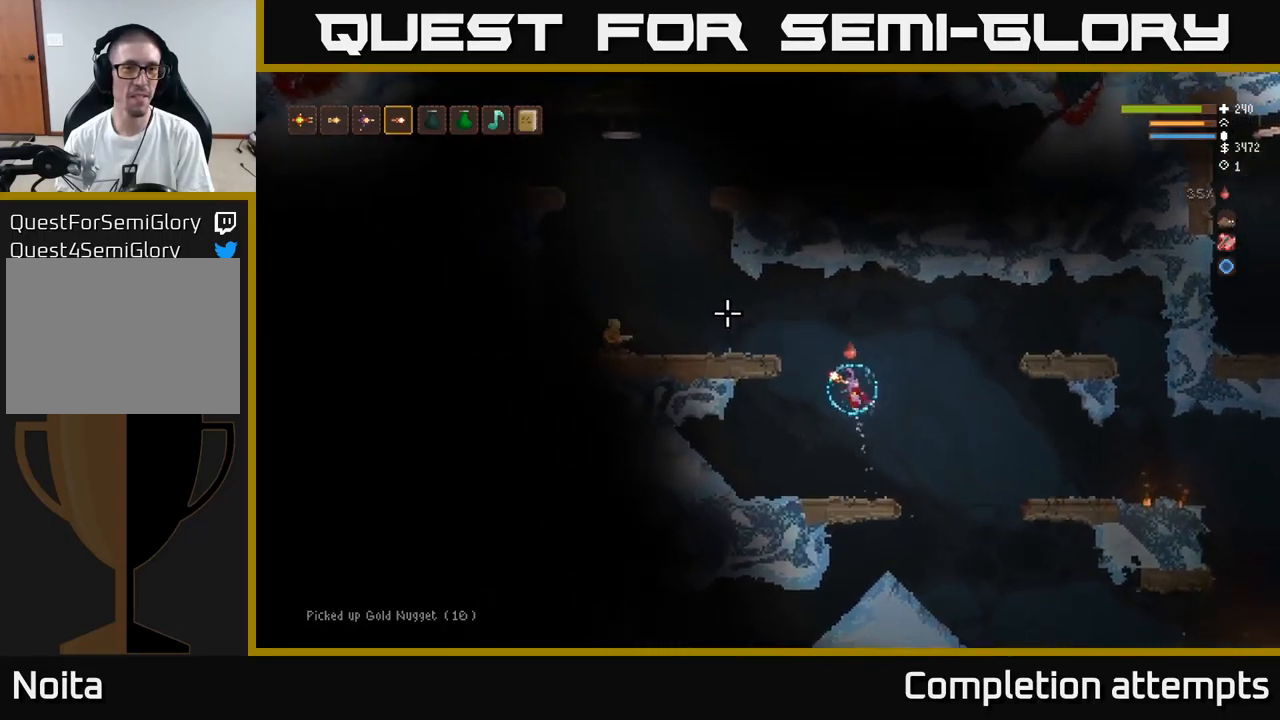
Gameplay with a controller (Xbox layout); each line is a JSON object with the inputs held at the frame after it. "events" lists button and stick changes between this image and that frame as [ms after this image, input, new state], when the widget could be followed in between.
{"buttons": [], "left_stick": "left", "right_stick": "left", "events": [[50, "right_stick", "left"], [116, "left_stick", "center"], [316, "R2", "down"], [333, "left_stick", "left"], [366, "L2", "up"], [400, "left_stick", "center"], [416, "R2", "up"], [500, "left_stick", "left"]]}
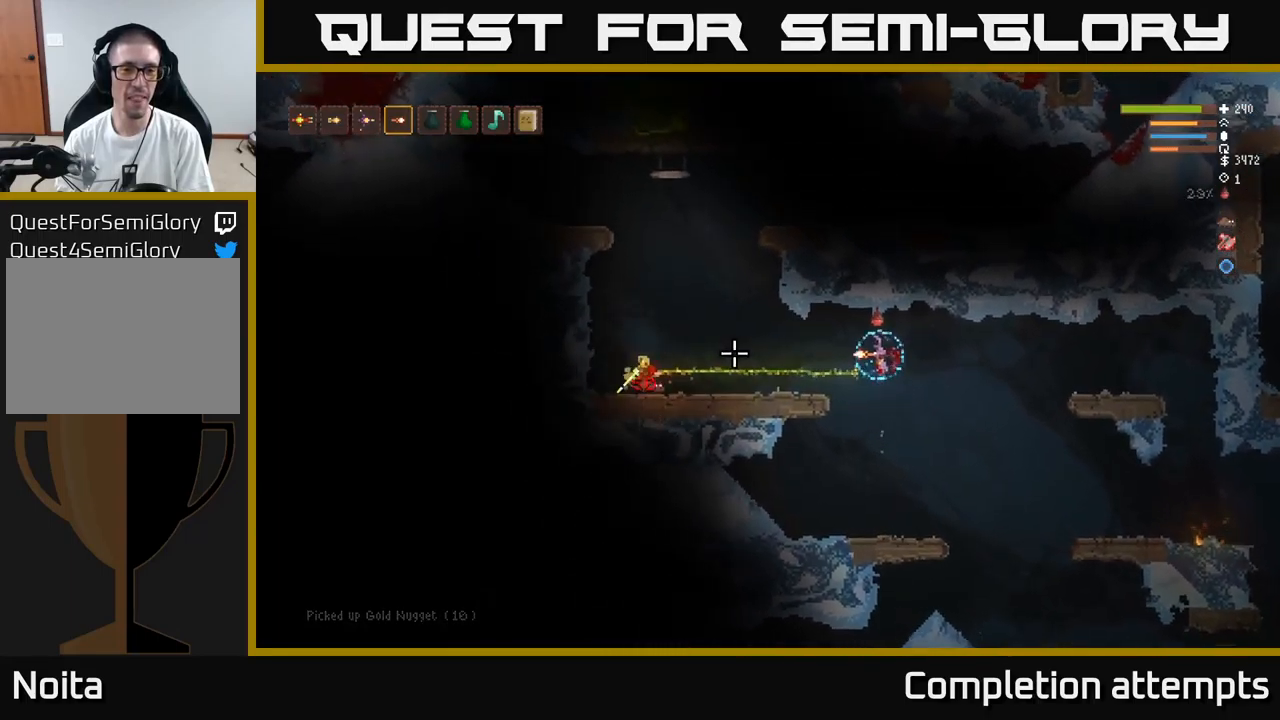
{"buttons": [], "left_stick": "left", "right_stick": "left", "events": [[133, "L2", "down"], [233, "L2", "up"]]}
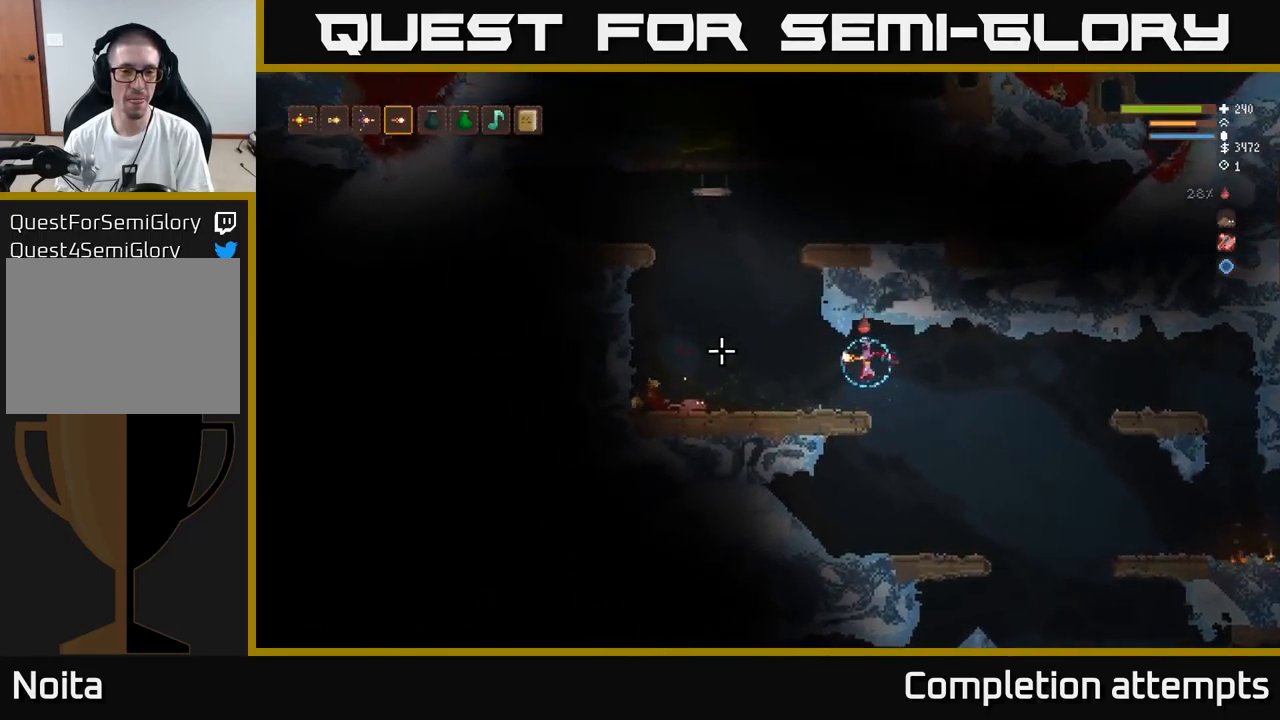
{"buttons": [], "left_stick": "left", "right_stick": "up-left", "events": [[350, "L2", "down"], [450, "L2", "up"], [483, "right_stick", "up-left"]]}
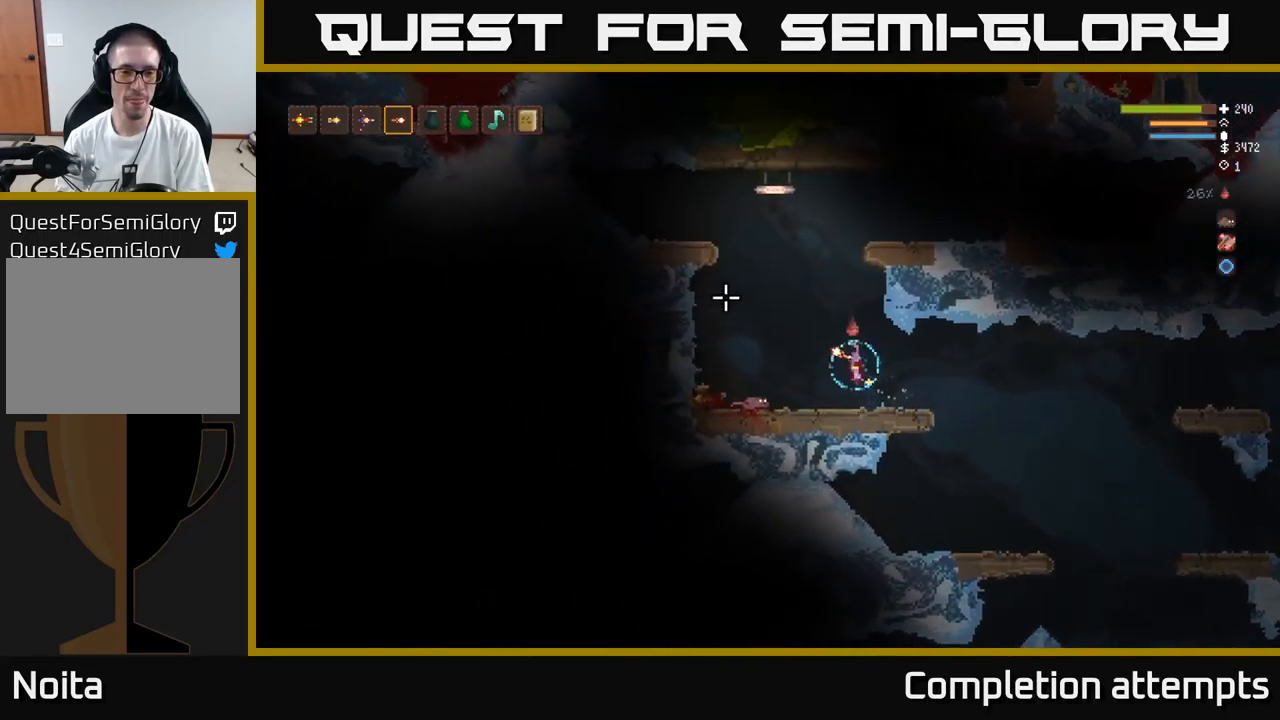
{"buttons": [], "left_stick": "left", "right_stick": "up", "events": [[300, "right_stick", "up"]]}
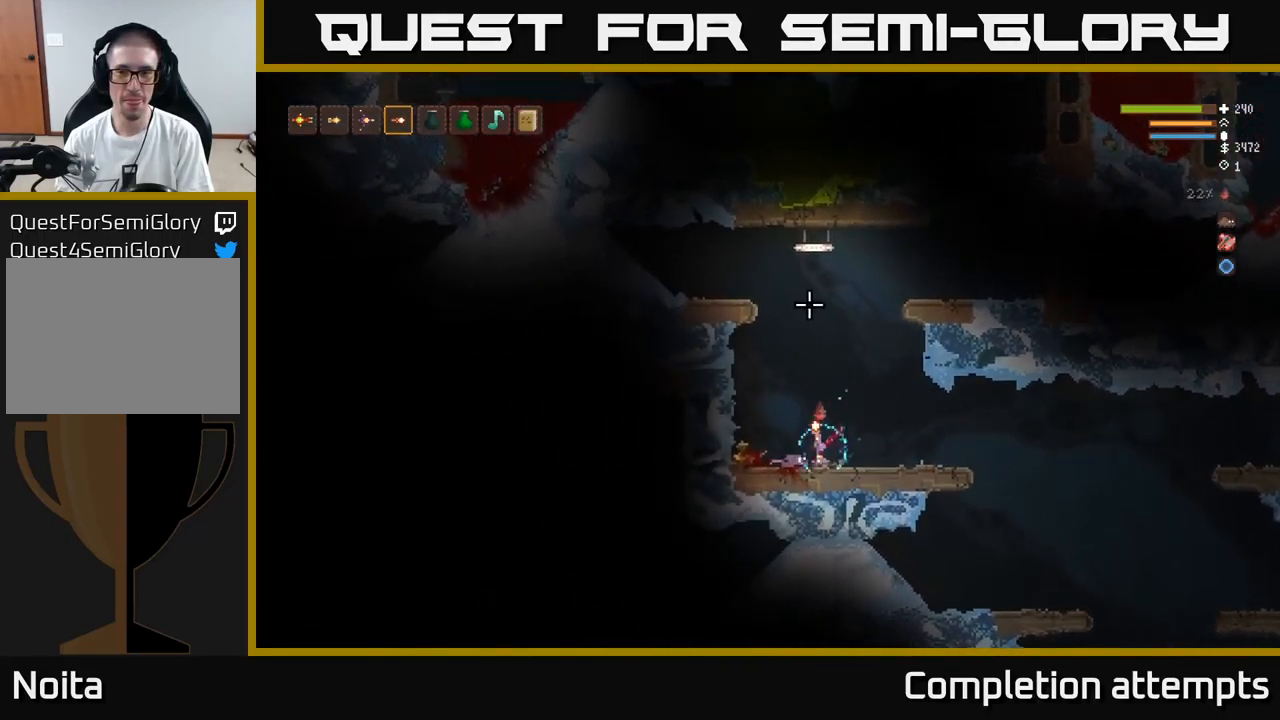
{"buttons": ["L2"], "left_stick": "right", "right_stick": "up-right", "events": [[183, "right_stick", "up-right"], [383, "L2", "down"], [400, "left_stick", "right"]]}
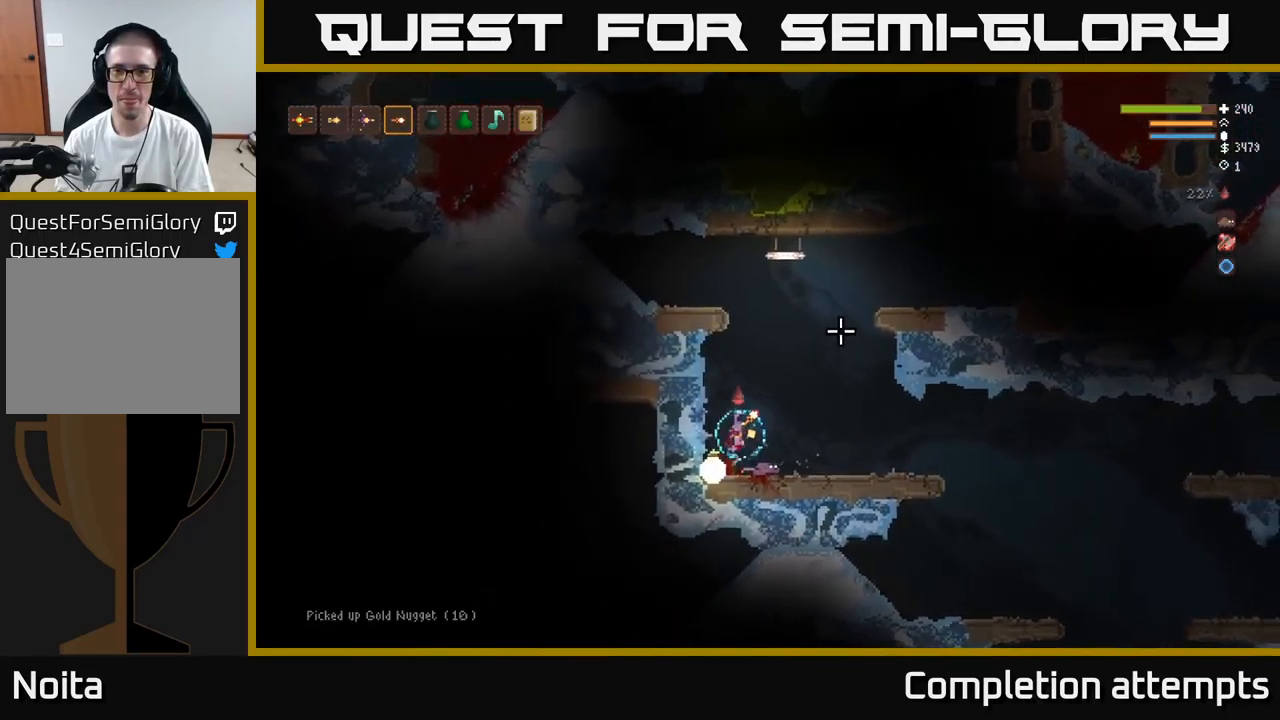
{"buttons": ["L2"], "left_stick": "right", "right_stick": "up-right", "events": [[216, "left_stick", "center"], [383, "left_stick", "right"]]}
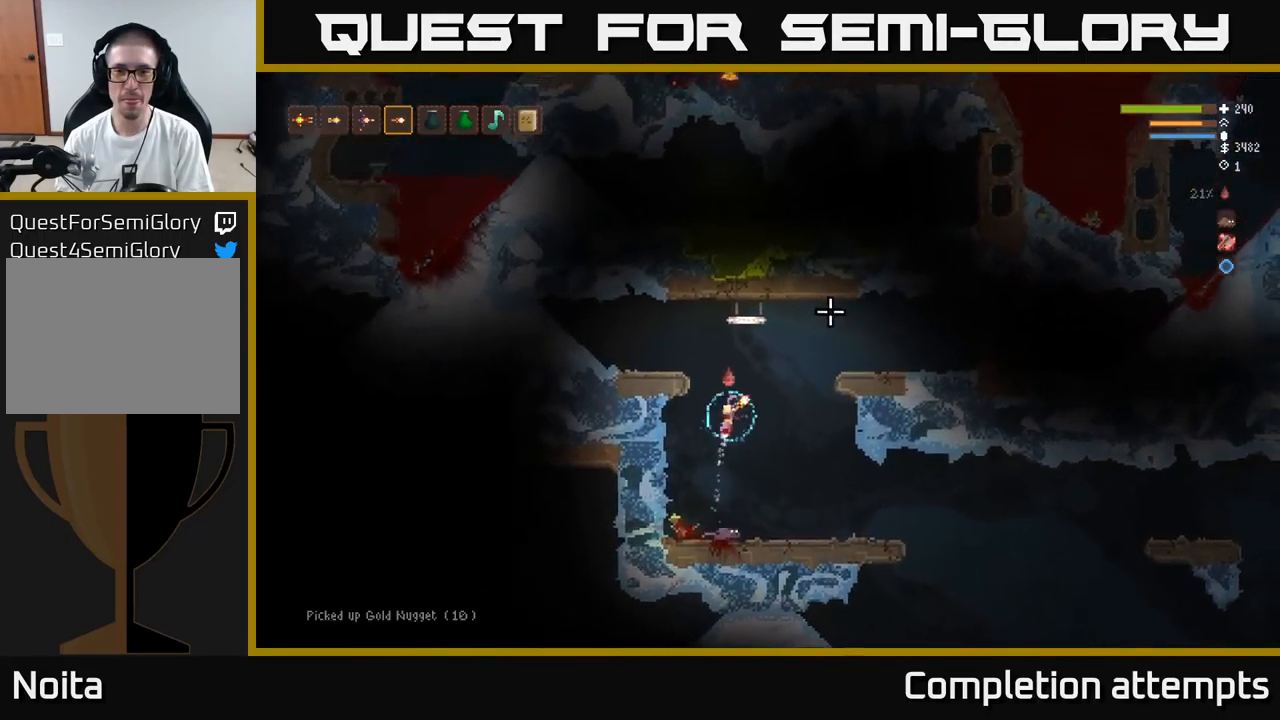
{"buttons": [], "left_stick": "right", "right_stick": "right", "events": [[133, "right_stick", "right"], [433, "L2", "up"]]}
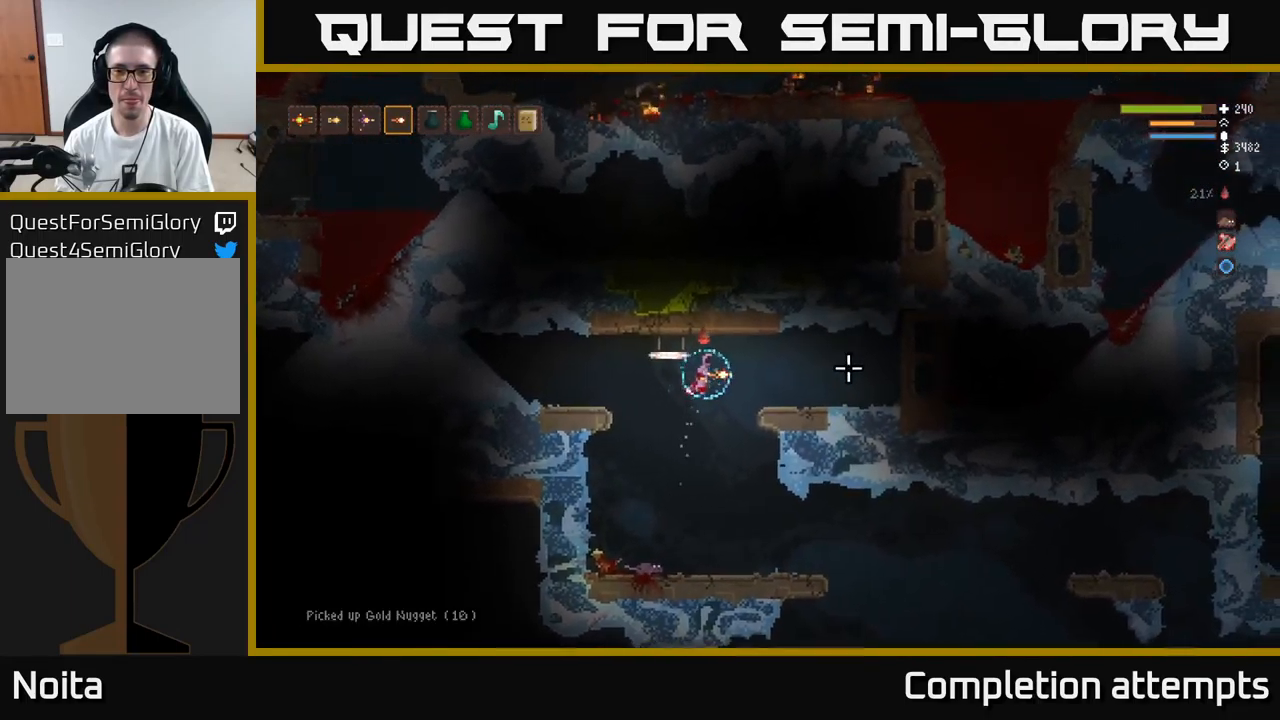
{"buttons": [], "left_stick": "right", "right_stick": "right", "events": [[200, "left_stick", "left"], [416, "left_stick", "down-right"], [483, "left_stick", "right"]]}
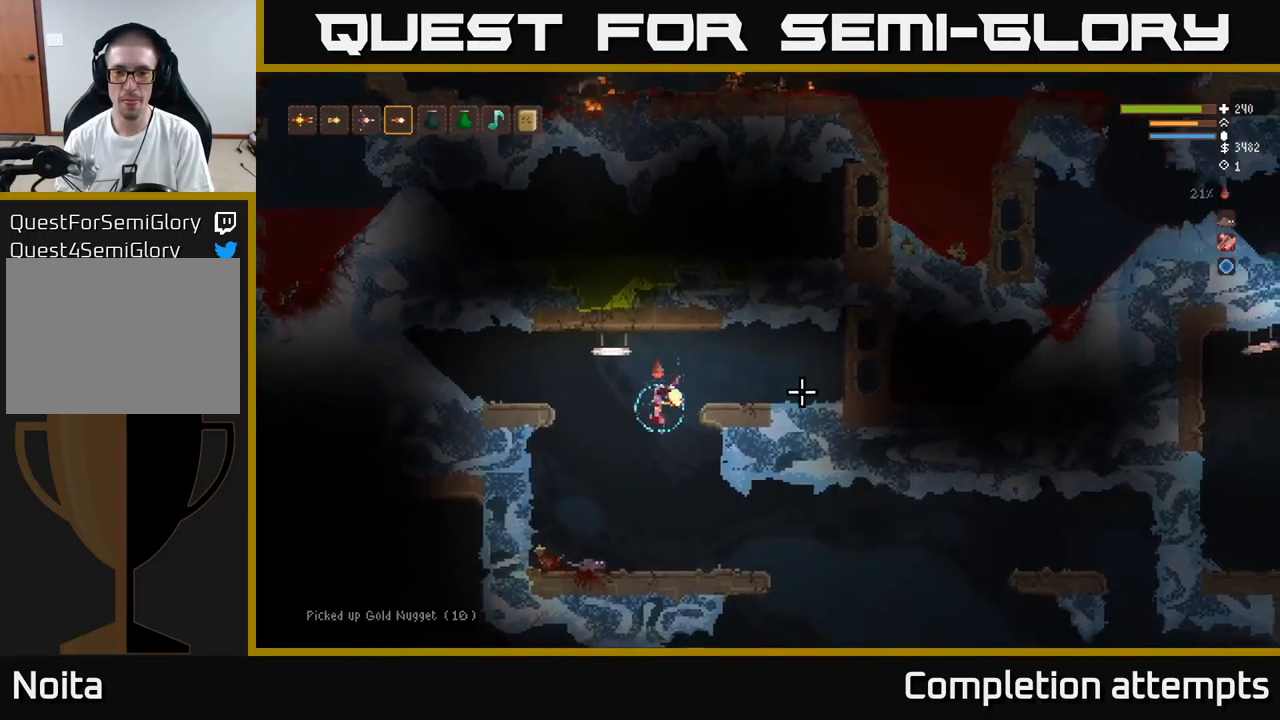
{"buttons": [], "left_stick": "right", "right_stick": "right", "events": []}
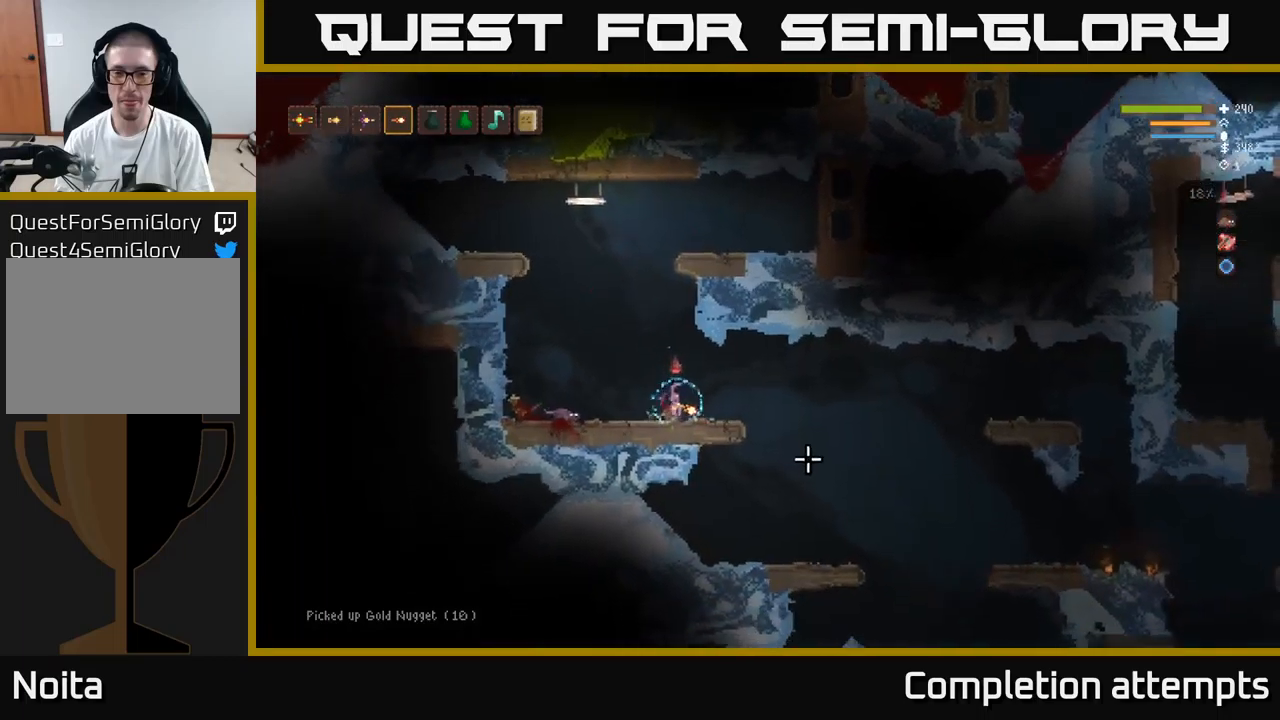
{"buttons": [], "left_stick": "right", "right_stick": "down-right", "events": [[33, "L2", "down"], [67, "right_stick", "down-right"], [100, "L2", "up"]]}
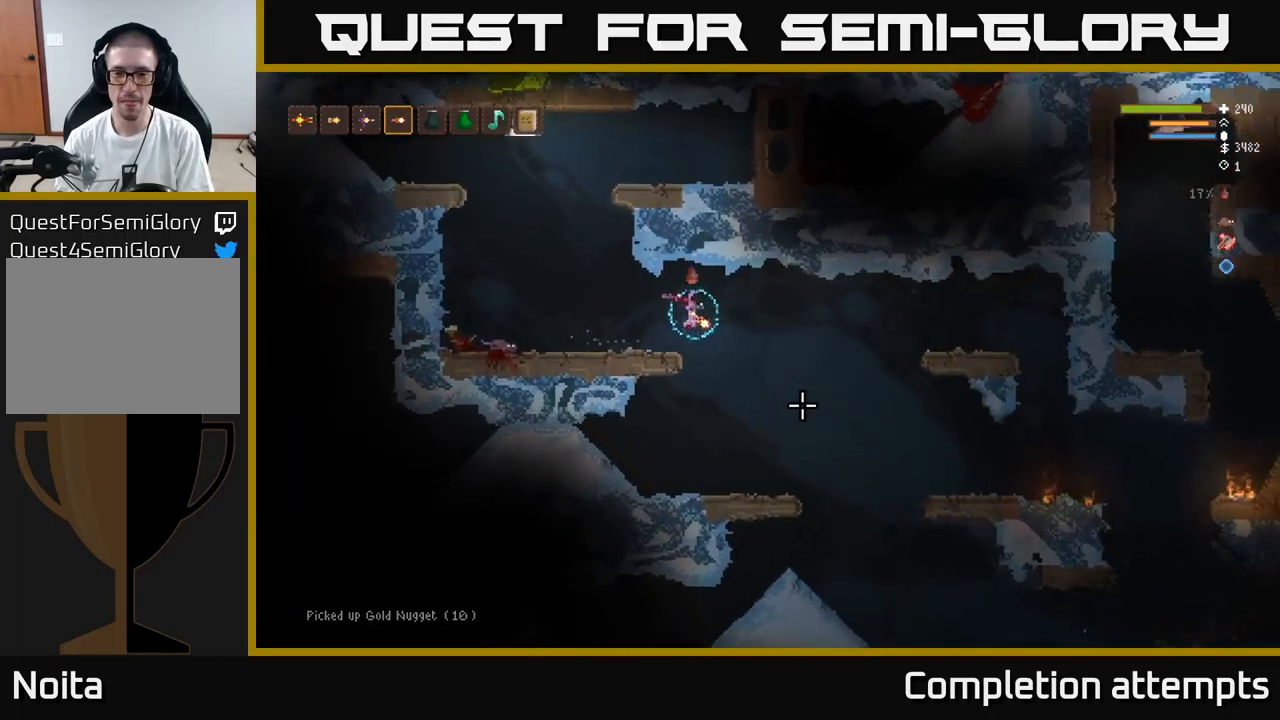
{"buttons": [], "left_stick": "right", "right_stick": "down-right", "events": []}
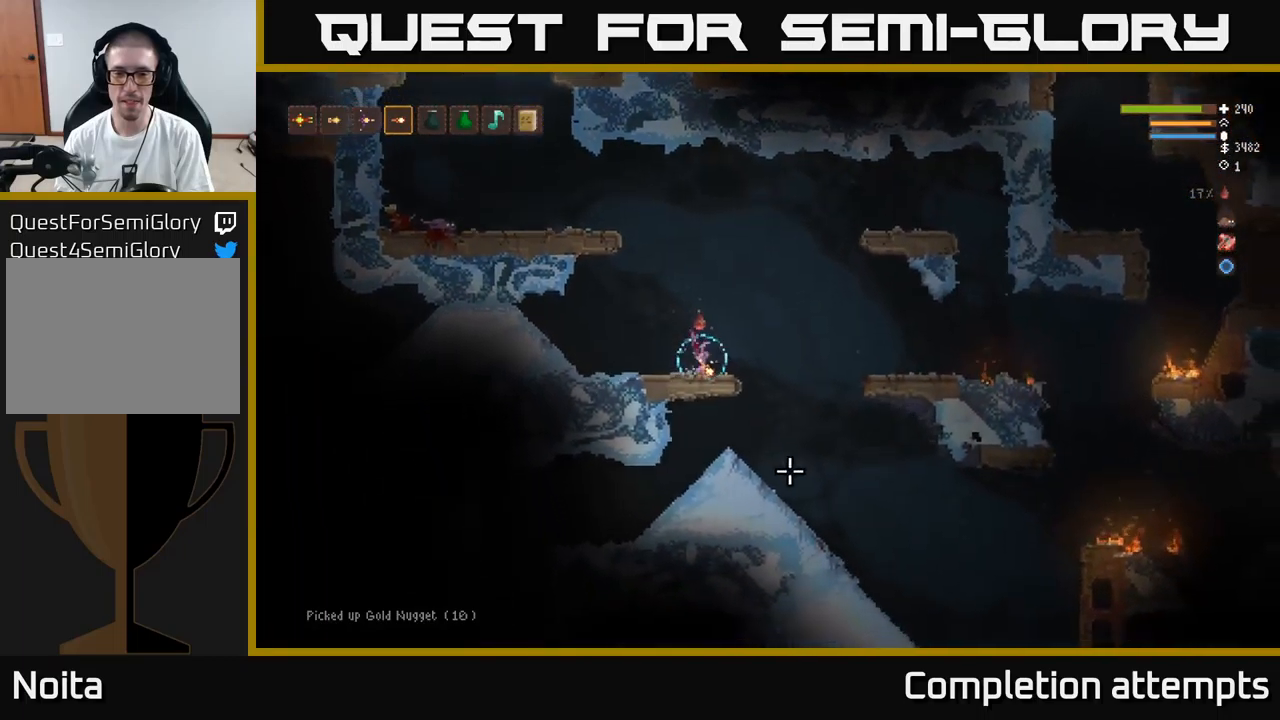
{"buttons": [], "left_stick": "left", "right_stick": "down-left", "events": [[100, "right_stick", "down"], [267, "right_stick", "down-left"], [300, "left_stick", "center"], [350, "left_stick", "left"]]}
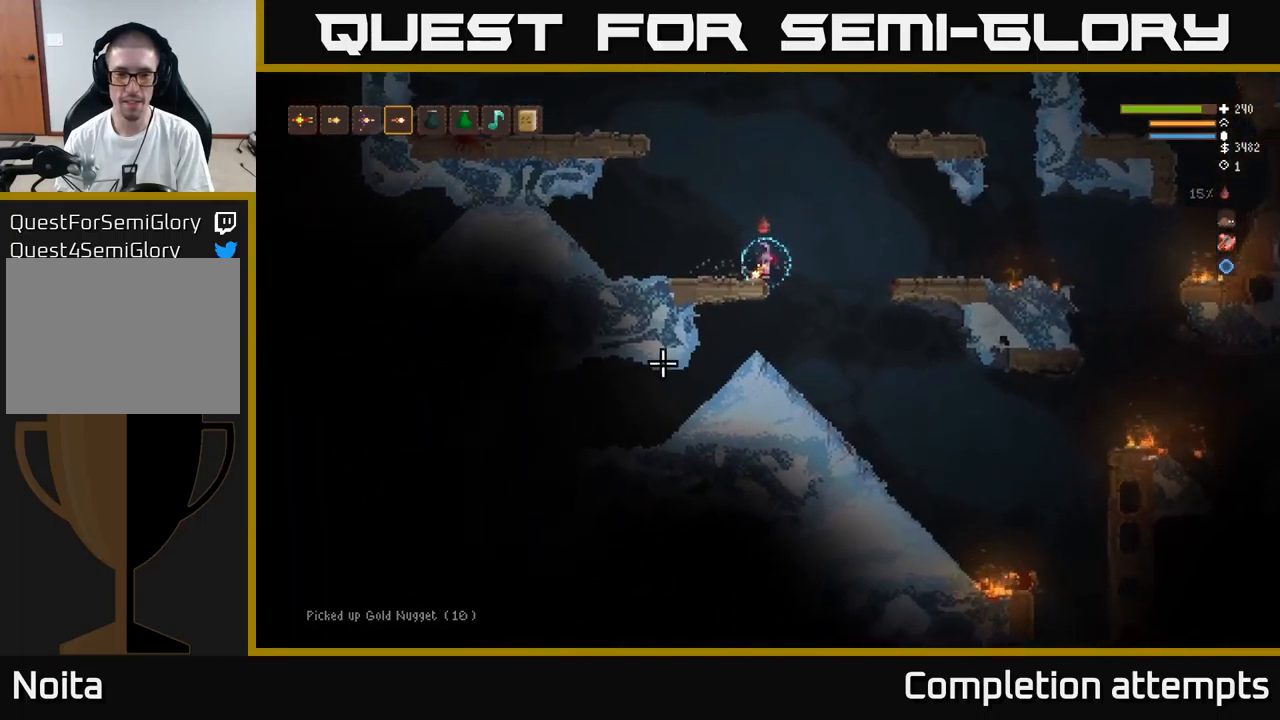
{"buttons": [], "left_stick": "right", "right_stick": "down-left", "events": [[167, "left_stick", "right"]]}
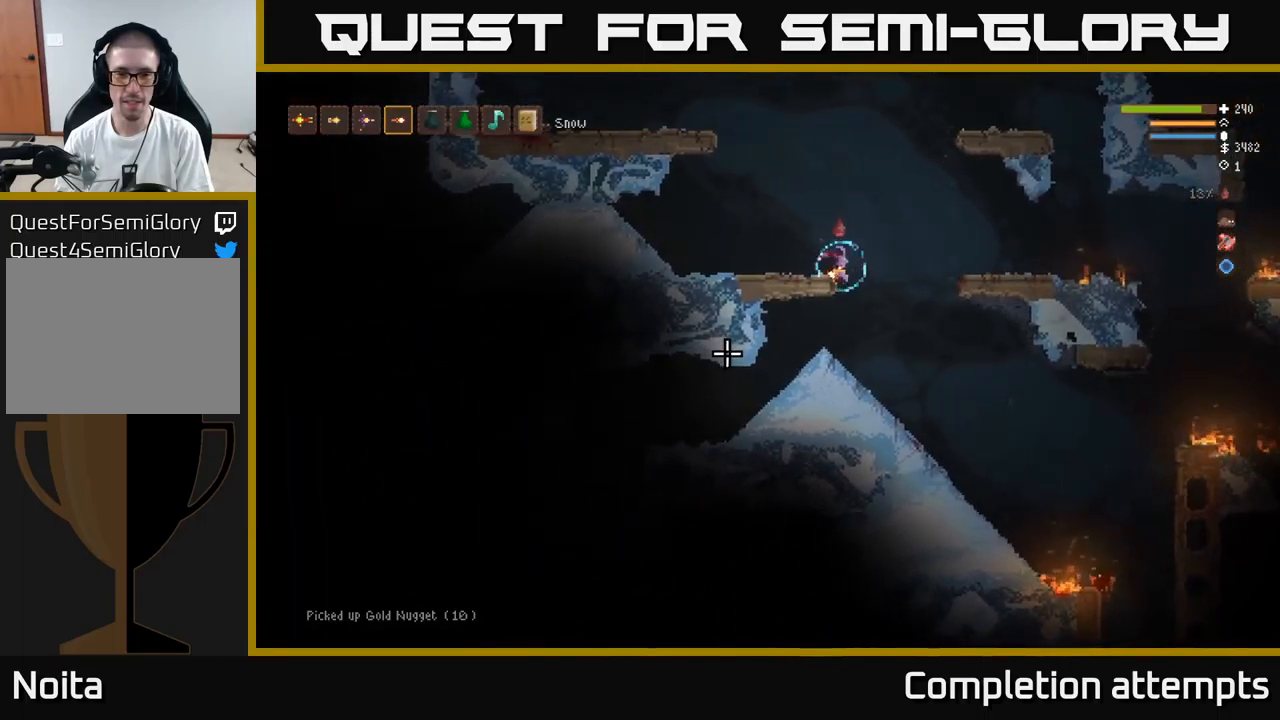
{"buttons": [], "left_stick": "left", "right_stick": "down-left", "events": [[117, "left_stick", "left"], [333, "L2", "down"], [400, "L2", "up"]]}
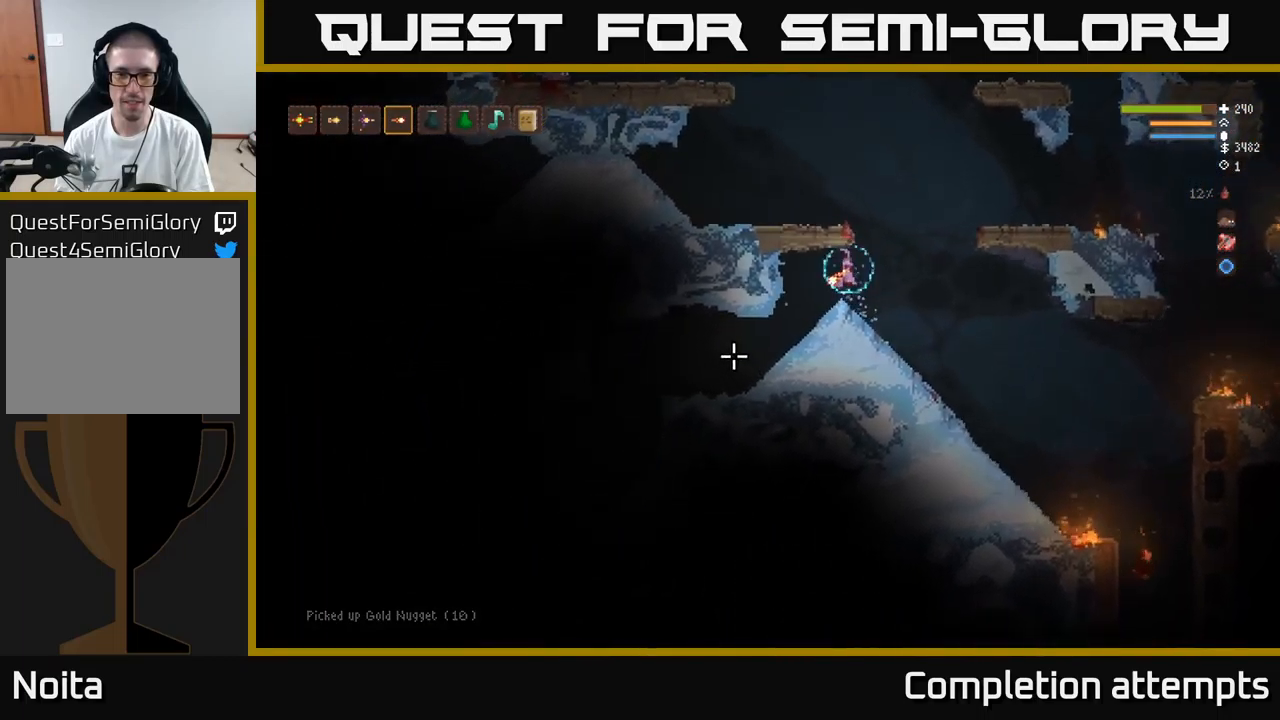
{"buttons": [], "left_stick": "left", "right_stick": "down-left", "events": []}
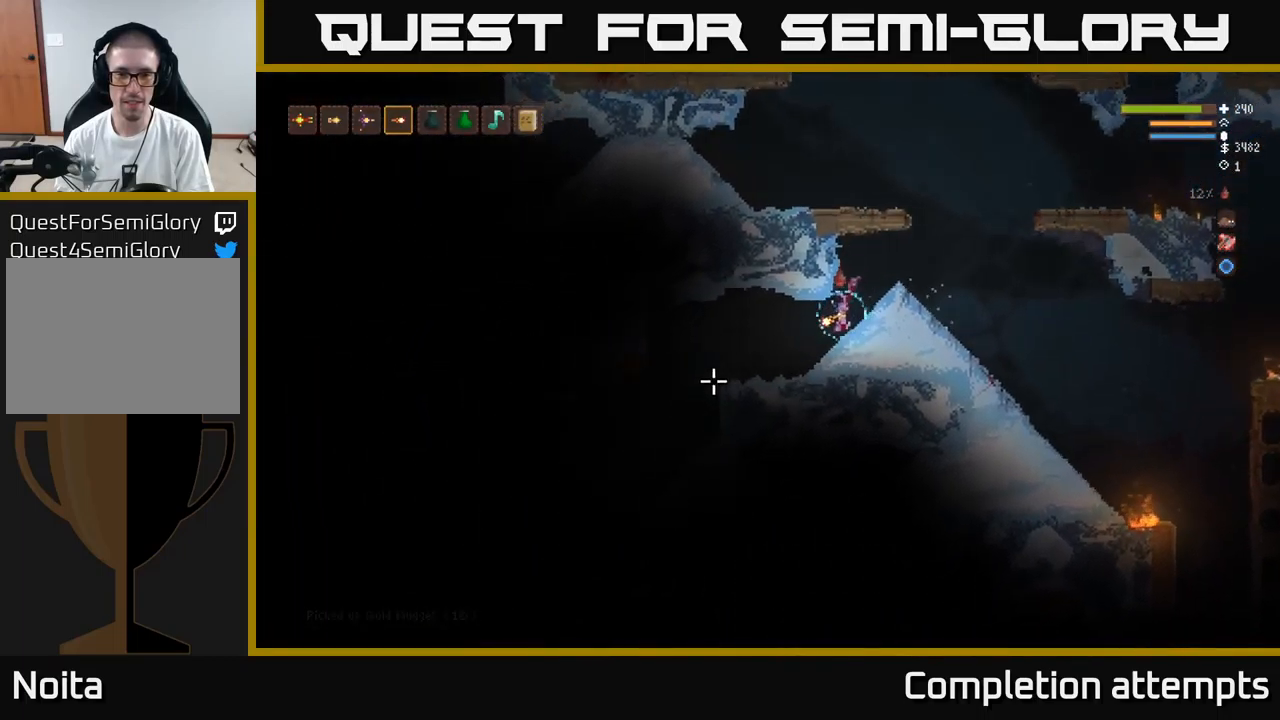
{"buttons": [], "left_stick": "left", "right_stick": "left", "events": [[67, "right_stick", "left"], [317, "L2", "down"], [350, "L2", "up"]]}
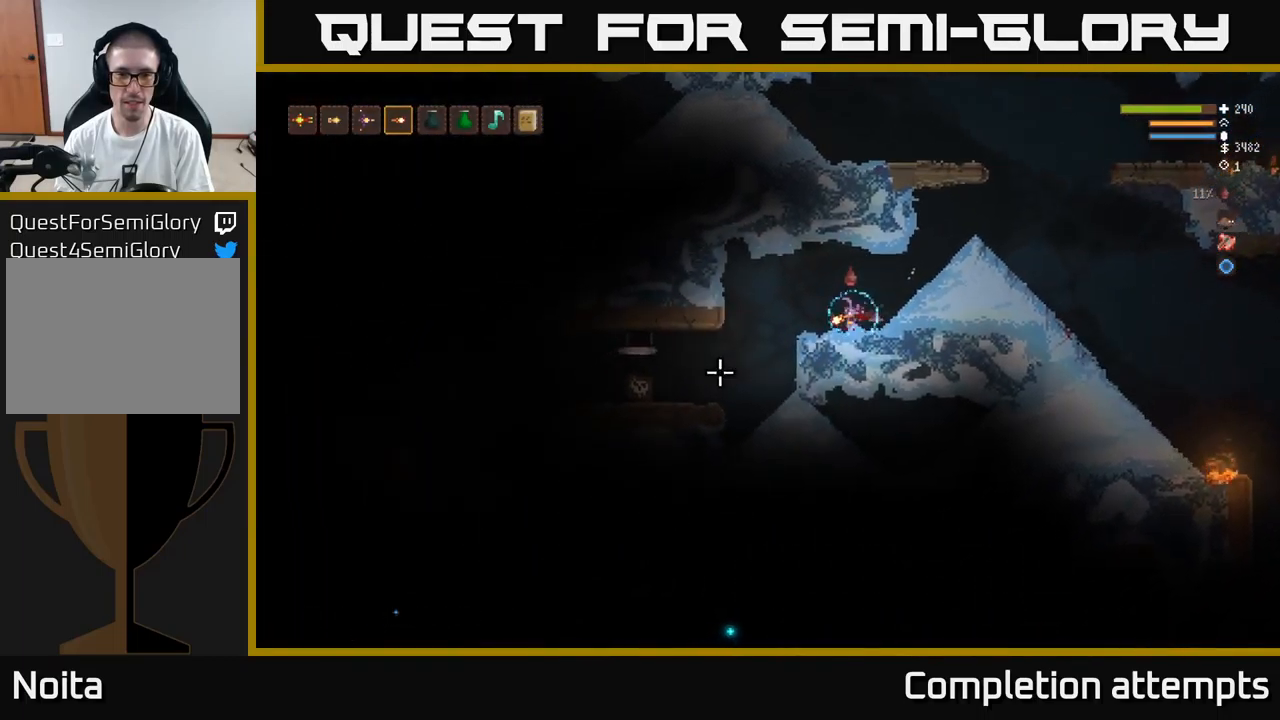
{"buttons": [], "left_stick": "right", "right_stick": "left", "events": [[267, "left_stick", "center"], [317, "left_stick", "right"], [350, "R2", "down"], [417, "R2", "up"]]}
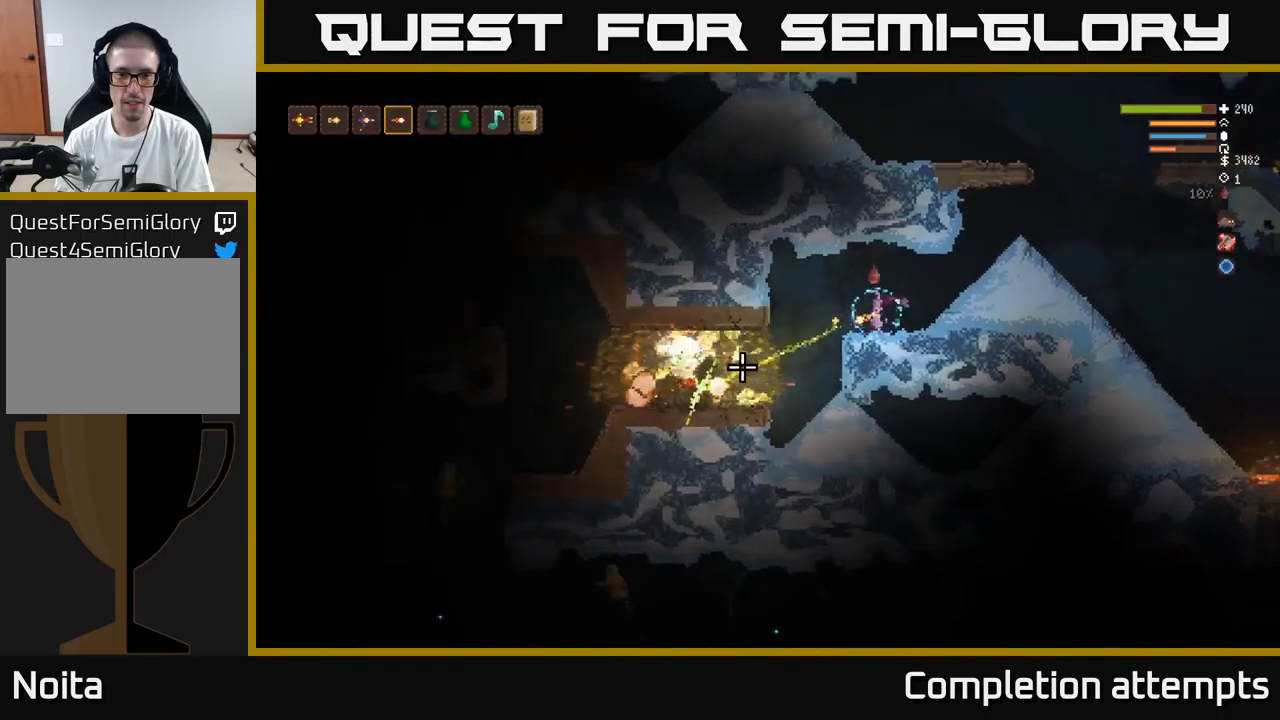
{"buttons": [], "left_stick": "right", "right_stick": "left", "events": []}
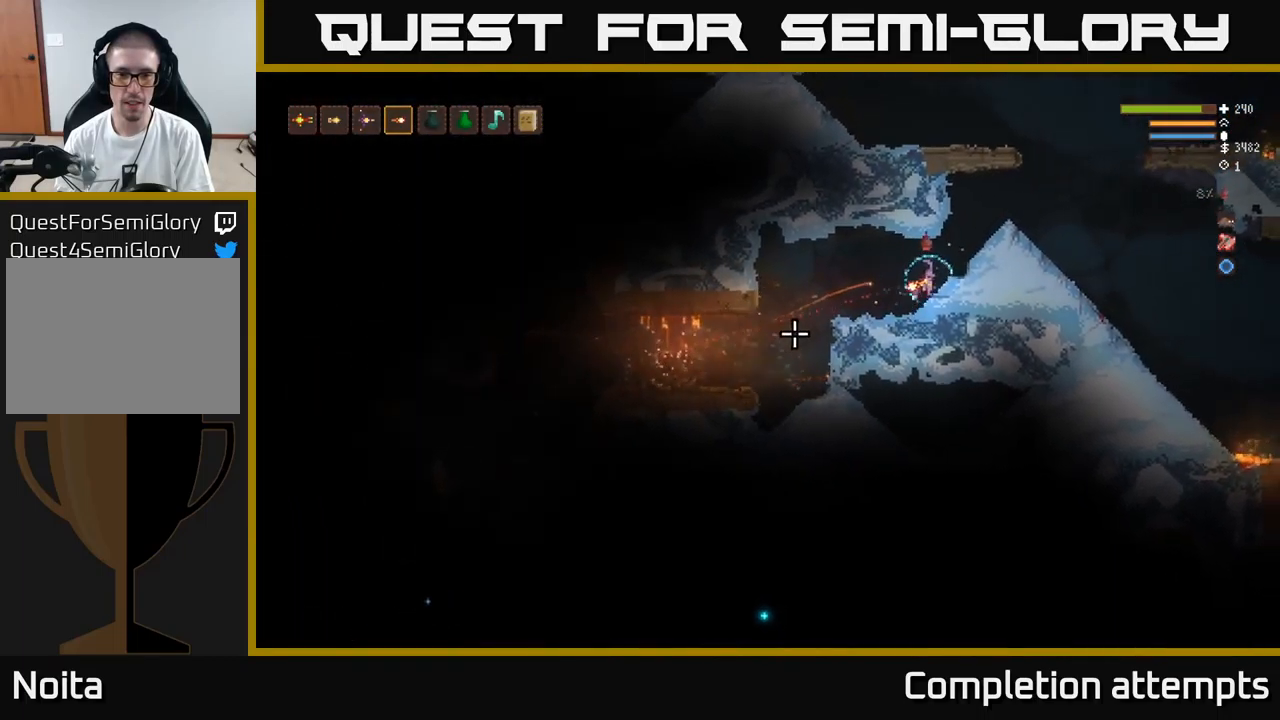
{"buttons": [], "left_stick": "center", "right_stick": "left", "events": [[17, "left_stick", "center"], [283, "left_stick", "left"], [499, "left_stick", "center"]]}
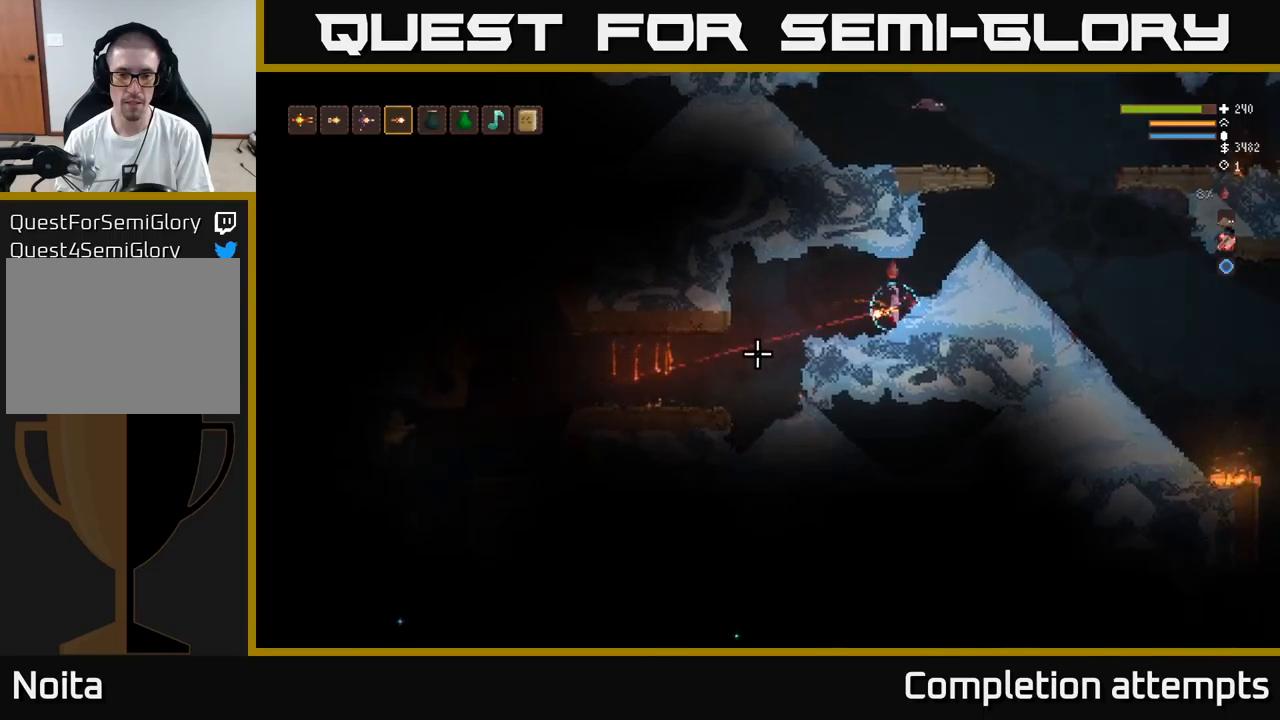
{"buttons": ["L2"], "left_stick": "left", "right_stick": "left", "events": [[134, "L2", "down"], [150, "R2", "down"], [167, "left_stick", "right"], [250, "R2", "up"], [267, "left_stick", "left"]]}
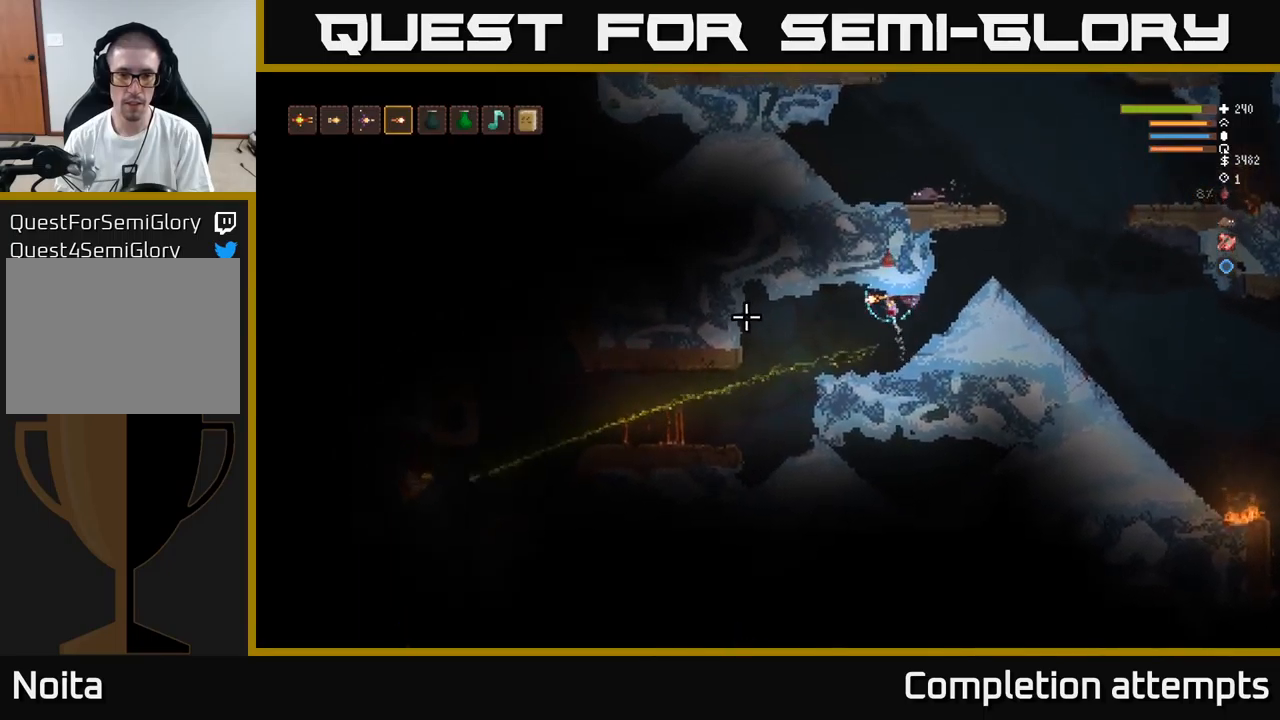
{"buttons": [], "left_stick": "center", "right_stick": "left", "events": [[134, "L2", "up"], [267, "left_stick", "center"]]}
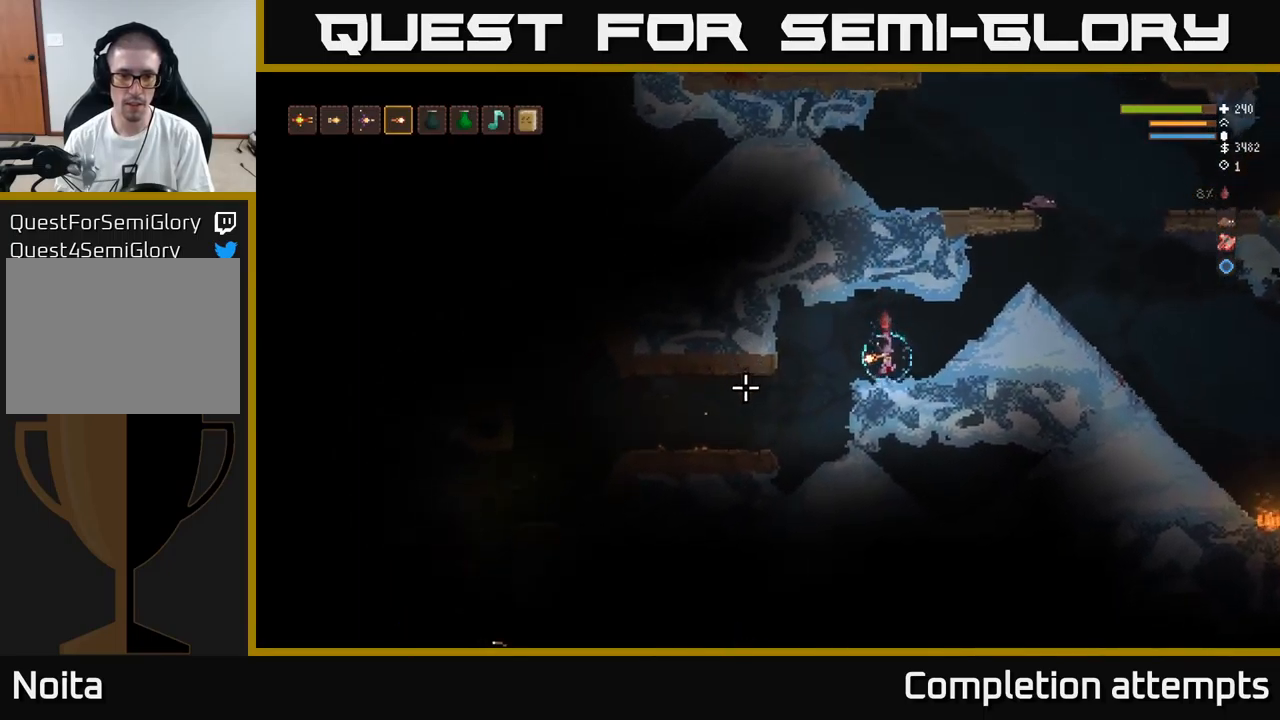
{"buttons": [], "left_stick": "left", "right_stick": "left", "events": [[84, "left_stick", "left"]]}
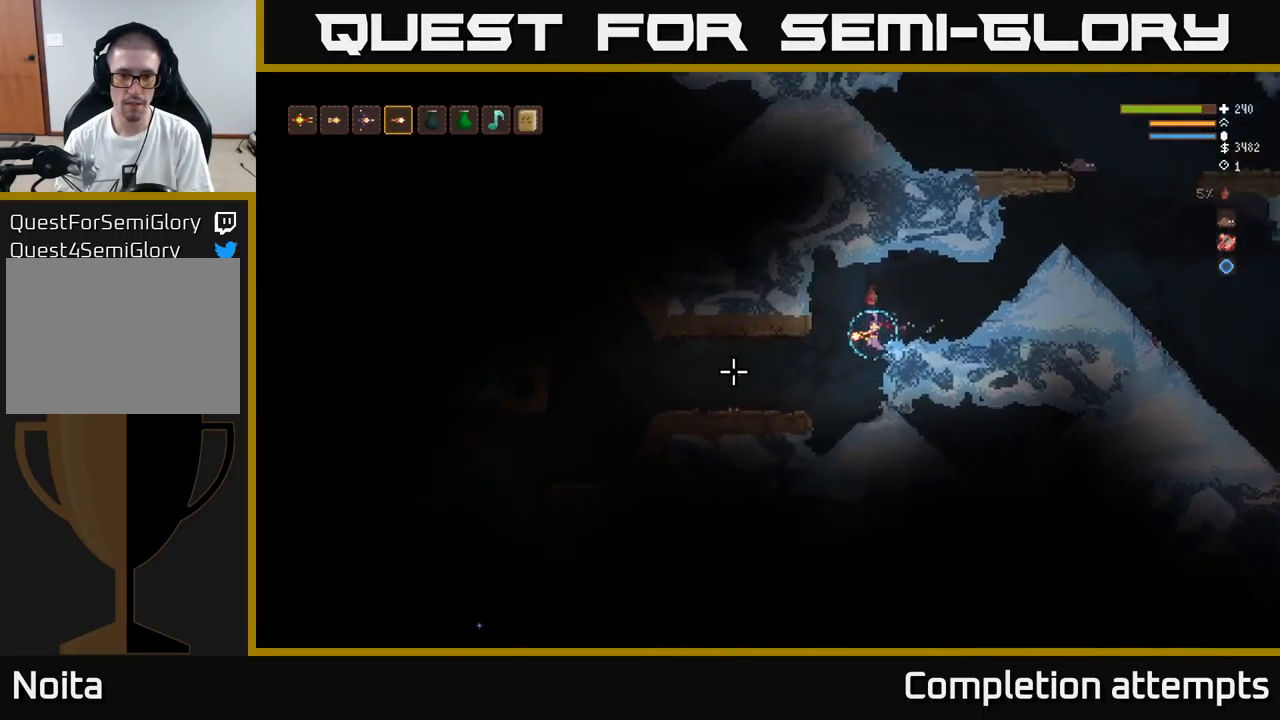
{"buttons": [], "left_stick": "left", "right_stick": "left", "events": [[167, "L2", "down"], [267, "L2", "up"]]}
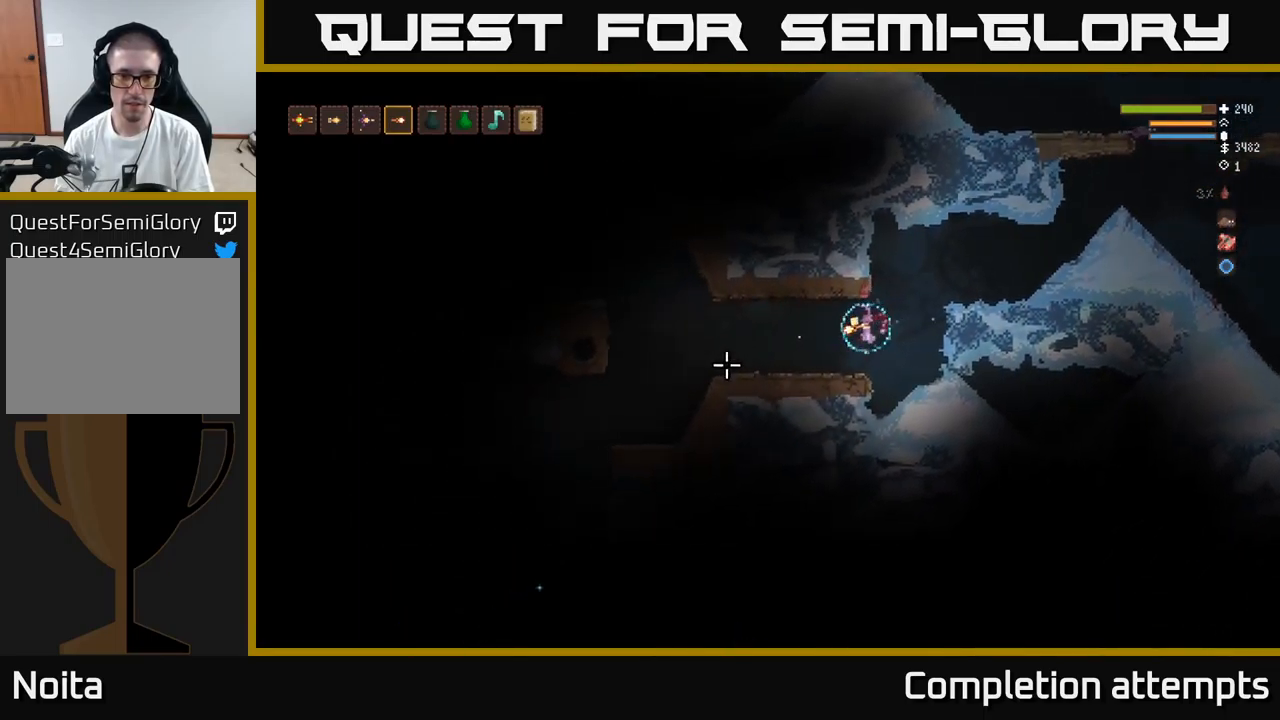
{"buttons": [], "left_stick": "left", "right_stick": "down-left", "events": [[400, "right_stick", "down-left"]]}
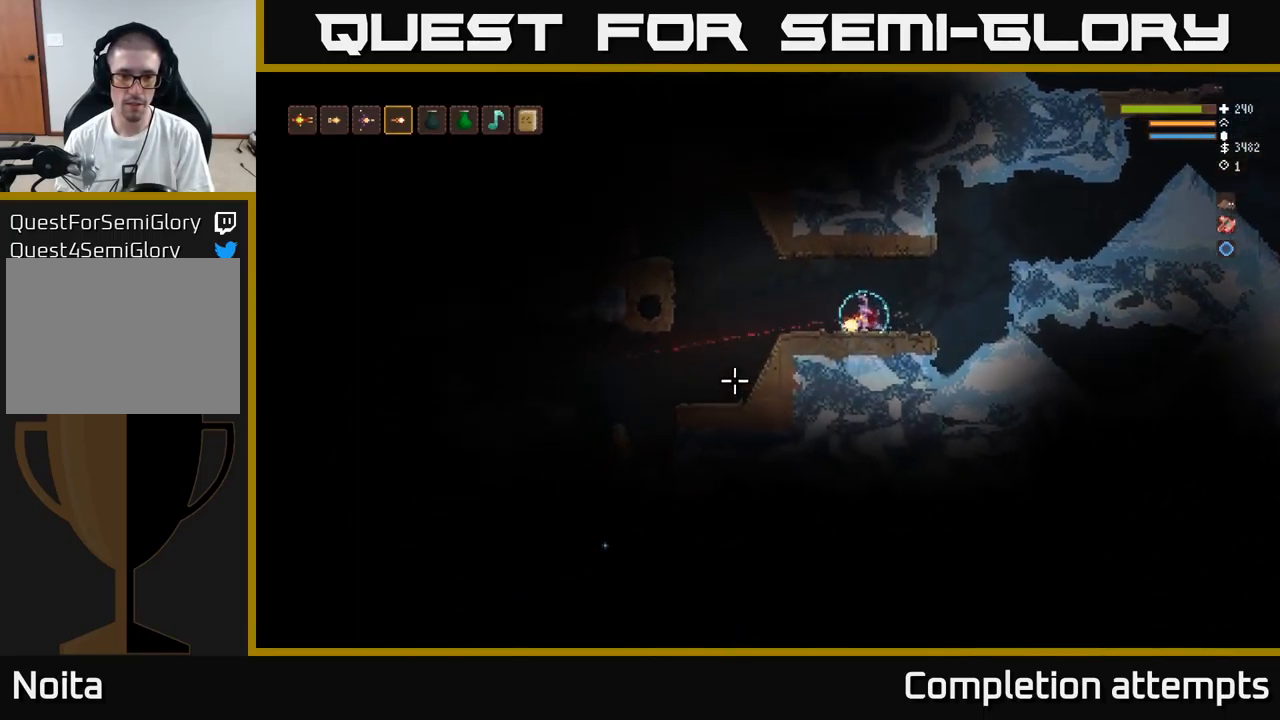
{"buttons": ["L2"], "left_stick": "left", "right_stick": "down-left", "events": [[17, "L2", "down"], [167, "R2", "down"], [234, "R2", "up"], [350, "L2", "up"], [450, "L2", "down"]]}
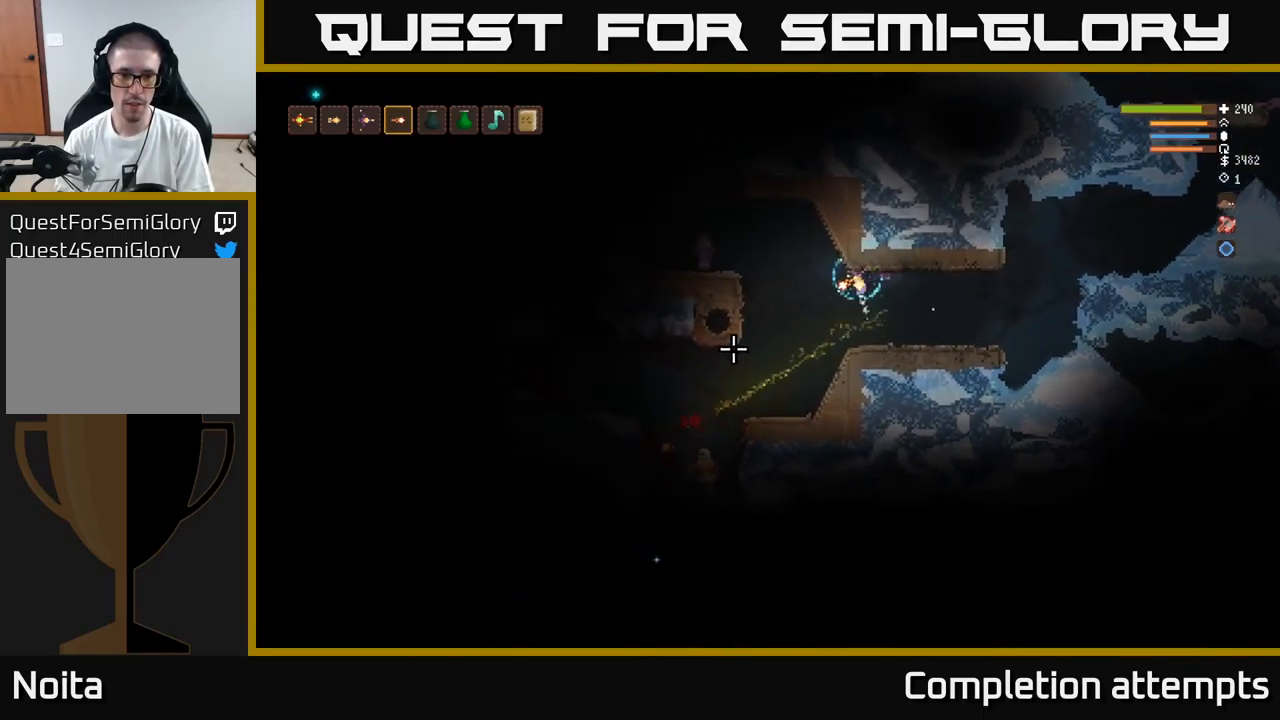
{"buttons": [], "left_stick": "center", "right_stick": "down-left", "events": [[117, "L2", "up"], [317, "left_stick", "center"], [400, "R2", "down"], [467, "R2", "up"]]}
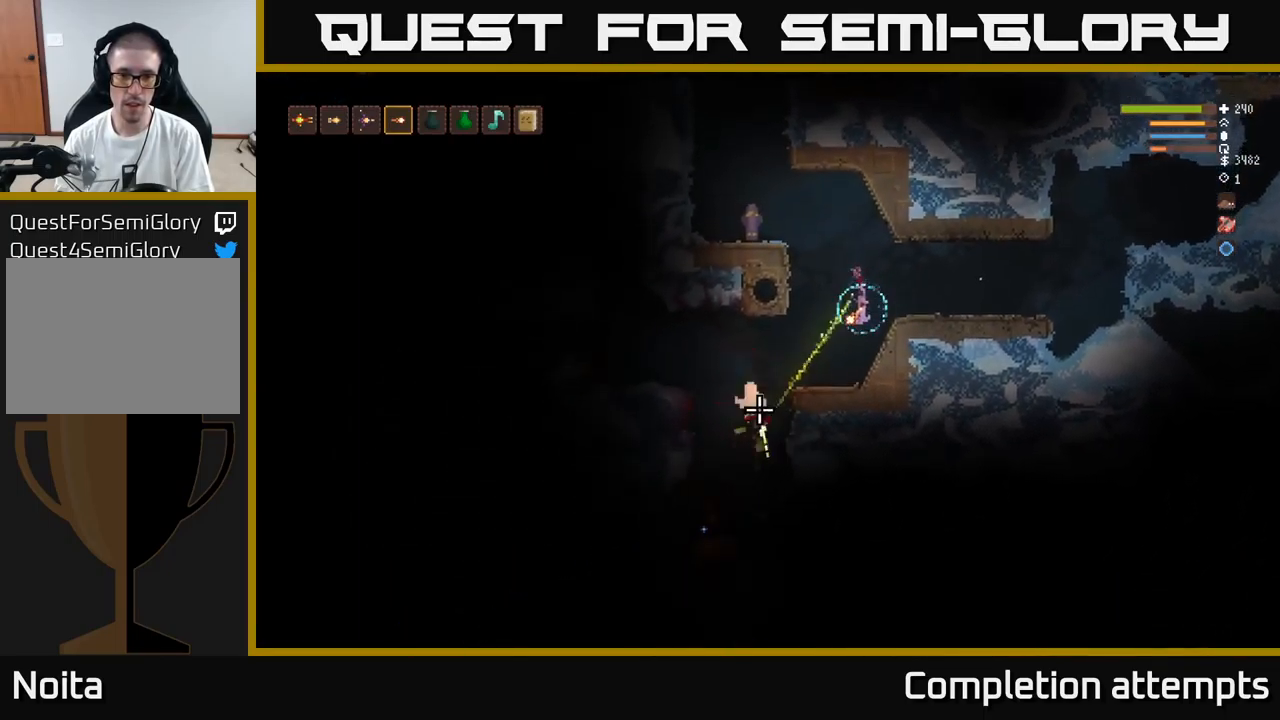
{"buttons": ["L2"], "left_stick": "center", "right_stick": "down-left", "events": [[350, "L2", "down"]]}
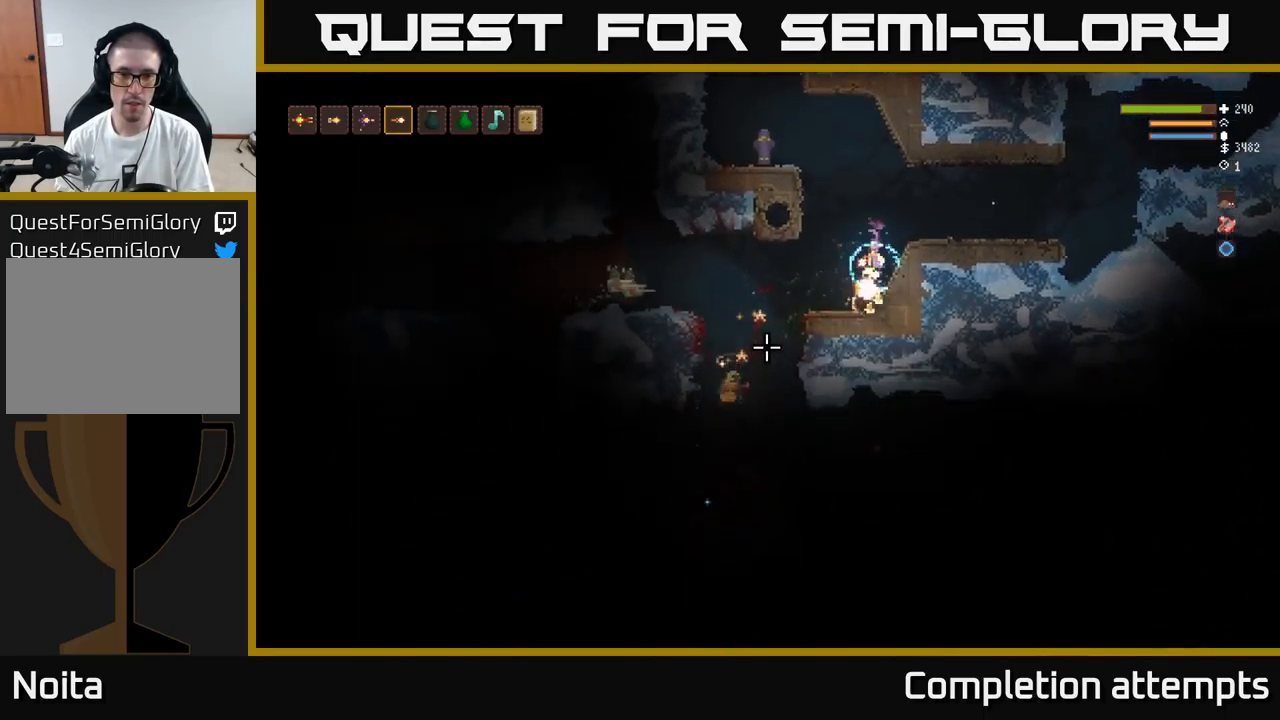
{"buttons": [], "left_stick": "center", "right_stick": "down-left", "events": [[367, "L2", "up"]]}